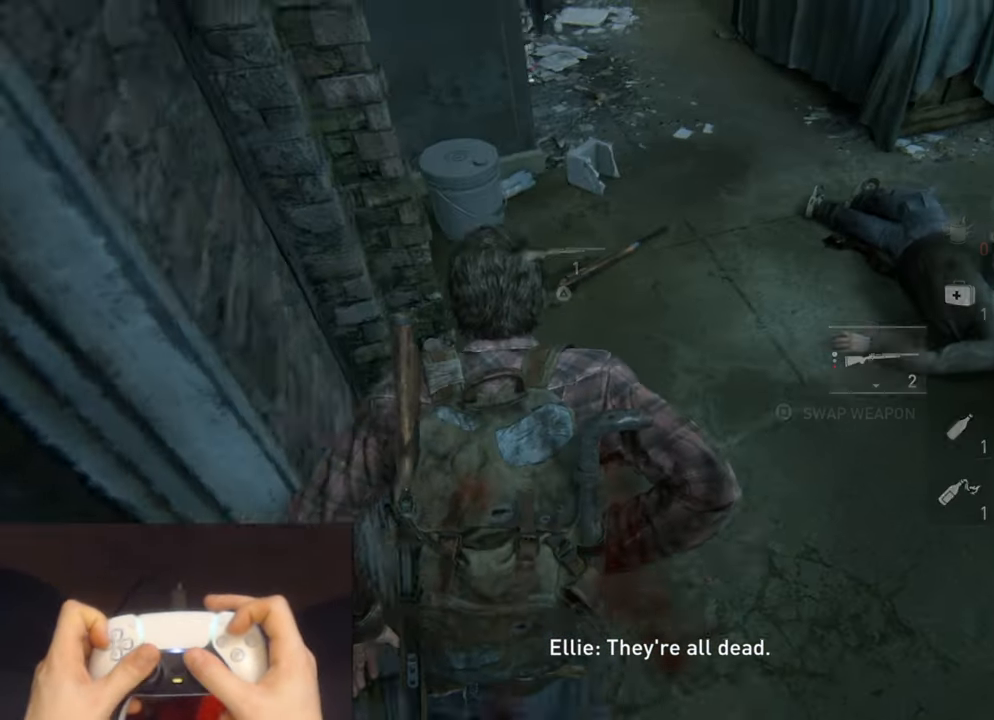
Gameplay with a controller (PlayStation layout); each line is a JSON object with the inputs held at the frame after it. "events" lists button and stick changes between this image and that frame as [ms after this image, input, new state], when the widget could be followed in between.
{"buttons": ["TRIANGLE", "L2", "R1"], "left_stick": "down-right", "right_stick": "right", "events": [[17, "TRIANGLE", "down"], [50, "DPAD_LEFT", "down"], [117, "TRIANGLE", "up"], [133, "DPAD_LEFT", "up"], [183, "TRIANGLE", "down"], [183, "left_stick", "down-right"], [217, "DPAD_LEFT", "down"], [300, "TRIANGLE", "up"], [333, "DPAD_LEFT", "up"], [383, "TRIANGLE", "down"], [400, "DPAD_LEFT", "down"], [500, "DPAD_LEFT", "up"], [500, "R1", "down"]]}
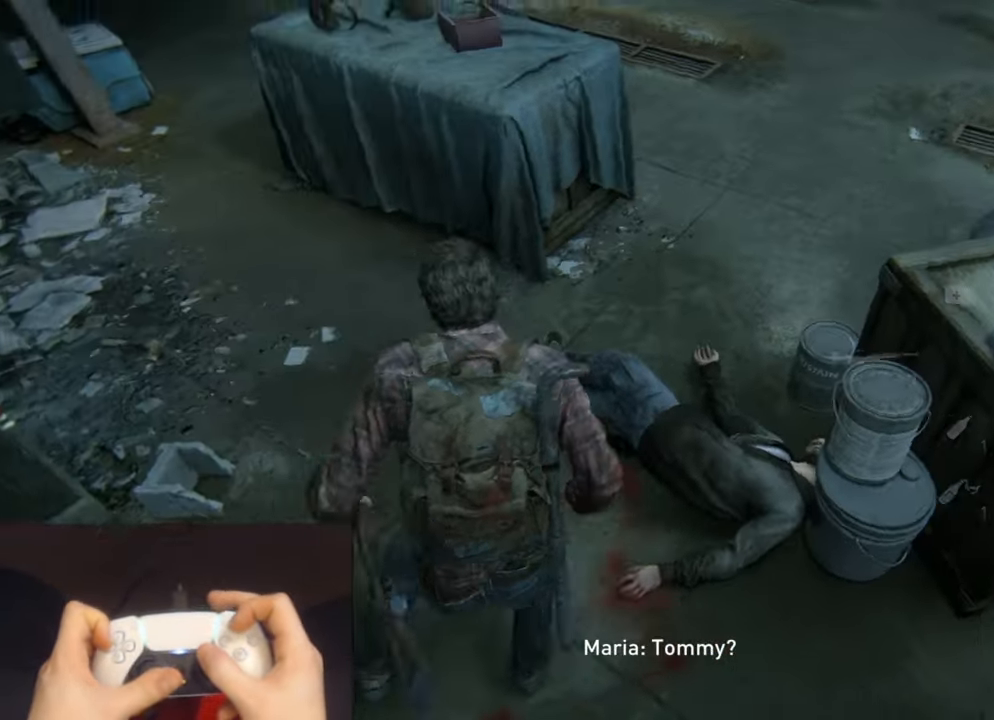
{"buttons": ["L2"], "left_stick": "up-right", "right_stick": "center", "events": [[50, "TRIANGLE", "up"], [83, "R1", "up"], [100, "DPAD_LEFT", "down"], [167, "R1", "down"], [183, "TRIANGLE", "down"], [200, "DPAD_LEFT", "up"], [233, "TRIANGLE", "up"], [250, "R1", "up"], [300, "DPAD_LEFT", "down"], [333, "left_stick", "right"], [367, "R1", "down"], [367, "TRIANGLE", "down"], [450, "DPAD_LEFT", "up"], [450, "TRIANGLE", "up"], [450, "left_stick", "up-right"], [467, "R1", "up"], [500, "right_stick", "center"]]}
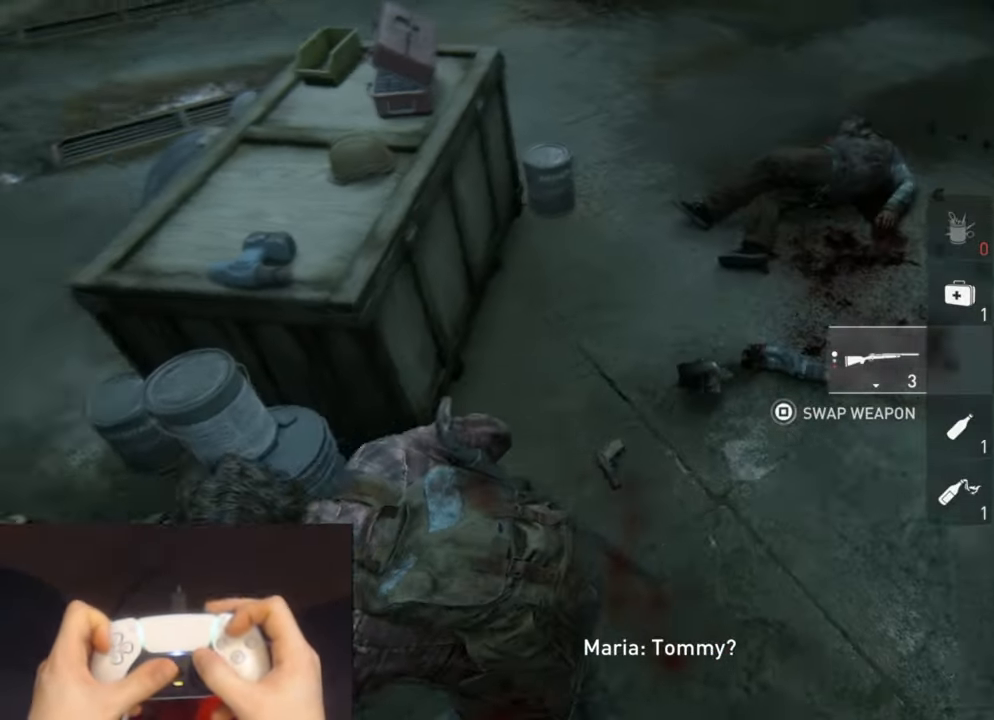
{"buttons": ["TRIANGLE", "L2", "R1"], "left_stick": "up", "right_stick": "left", "events": [[33, "TRIANGLE", "down"], [50, "DPAD_LEFT", "down"], [67, "R1", "down"], [150, "R1", "up"], [150, "TRIANGLE", "up"], [150, "left_stick", "up"], [167, "DPAD_LEFT", "up"], [233, "TRIANGLE", "down"], [250, "DPAD_LEFT", "down"], [250, "R1", "down"], [317, "right_stick", "left"], [333, "TRIANGLE", "up"], [350, "R1", "up"], [367, "DPAD_LEFT", "up"], [433, "TRIANGLE", "down"], [450, "R1", "down"]]}
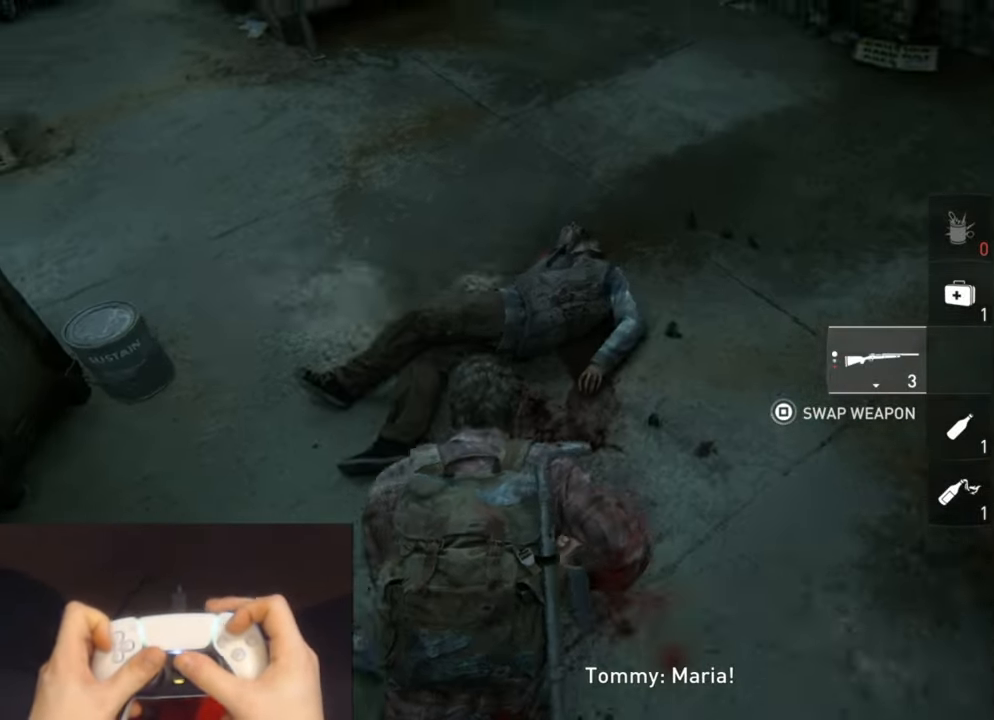
{"buttons": ["L2"], "left_stick": "left", "right_stick": "left", "events": [[33, "R1", "up"], [50, "TRIANGLE", "up"], [67, "DPAD_LEFT", "down"], [100, "TRIANGLE", "down"], [117, "DPAD_LEFT", "up"], [133, "R1", "down"], [200, "left_stick", "left"], [233, "R1", "up"], [250, "TRIANGLE", "up"], [333, "TRIANGLE", "down"], [350, "R1", "down"], [450, "R1", "up"], [467, "TRIANGLE", "up"]]}
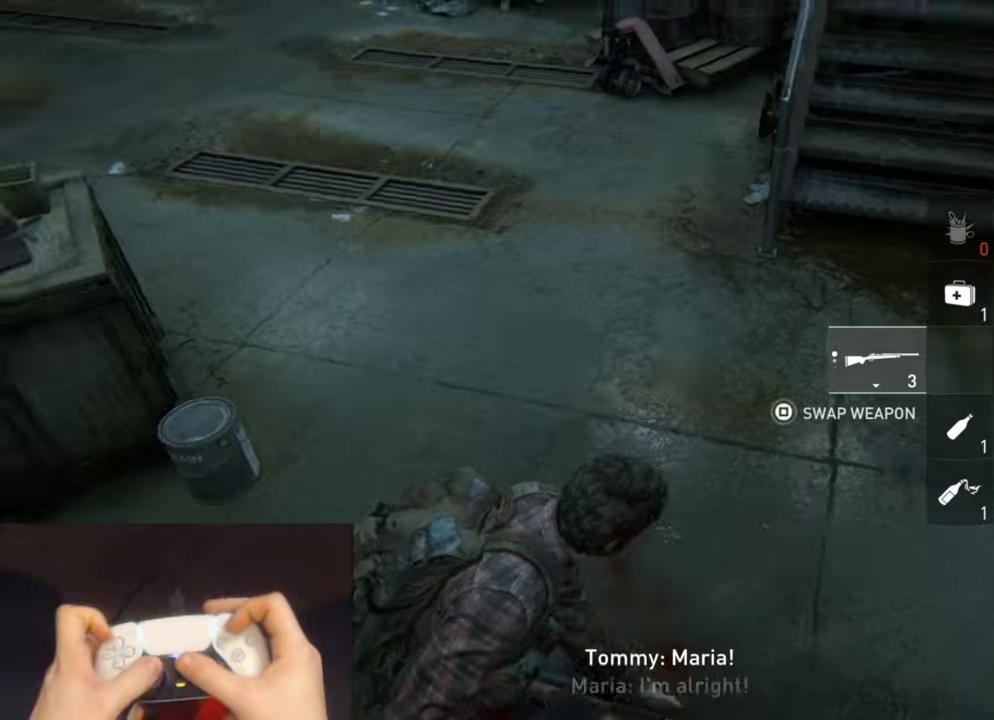
{"buttons": ["TRIANGLE", "L2", "R1"], "left_stick": "up-right", "right_stick": "up-left", "events": [[67, "R1", "down"], [67, "TRIANGLE", "down"], [117, "left_stick", "up"], [150, "TRIANGLE", "up"], [167, "R1", "up"], [217, "right_stick", "up-left"], [267, "R1", "down"], [267, "TRIANGLE", "down"], [317, "left_stick", "up-right"], [350, "TRIANGLE", "up"], [367, "R1", "up"], [450, "TRIANGLE", "down"], [467, "R1", "down"]]}
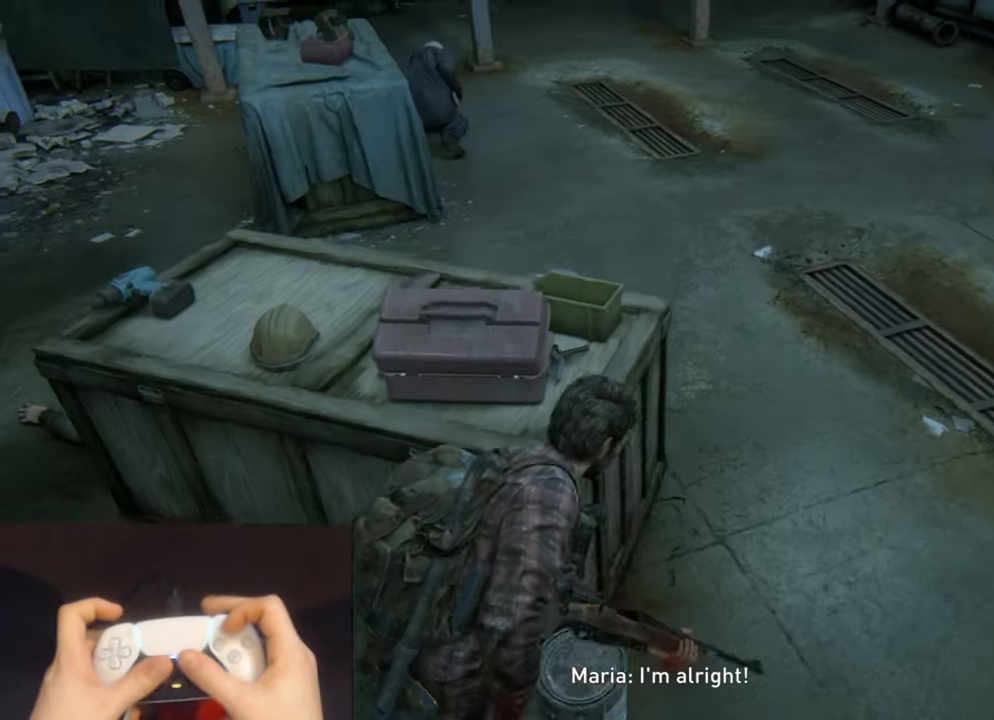
{"buttons": ["L2"], "left_stick": "up", "right_stick": "center", "events": [[67, "R1", "up"], [67, "TRIANGLE", "up"], [134, "TRIANGLE", "down"], [167, "R1", "down"], [250, "TRIANGLE", "up"], [267, "R1", "up"], [284, "right_stick", "center"], [350, "TRIANGLE", "down"], [367, "R1", "down"], [400, "left_stick", "up"], [450, "TRIANGLE", "up"], [467, "R1", "up"]]}
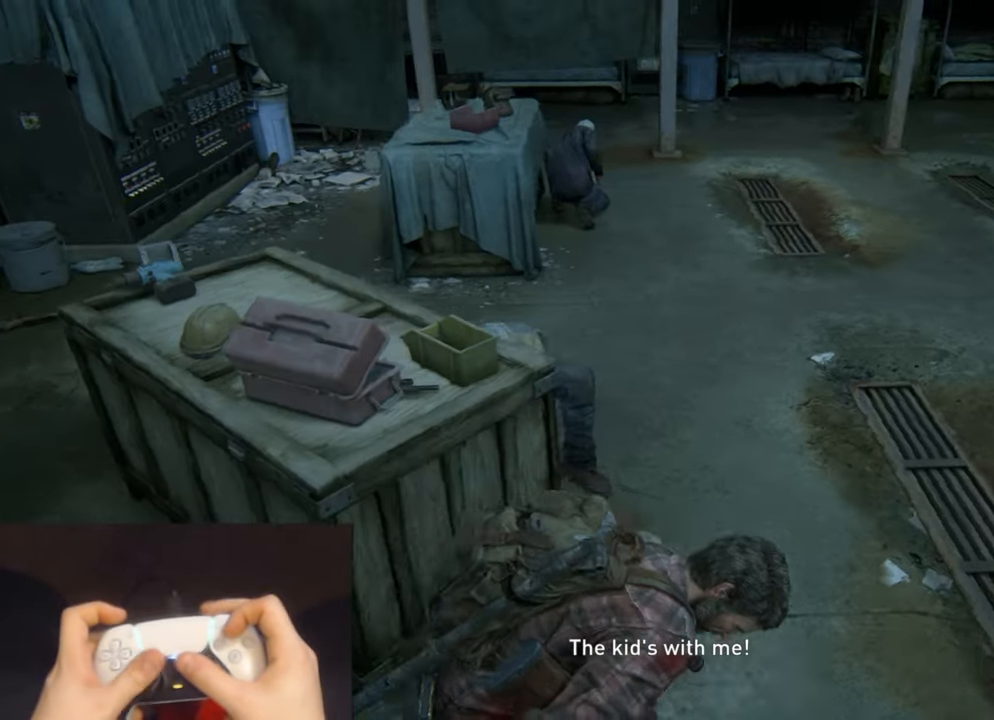
{"buttons": ["TRIANGLE", "L2", "R1"], "left_stick": "up-right", "right_stick": "center", "events": [[67, "R1", "down"], [67, "TRIANGLE", "down"], [167, "TRIANGLE", "up"], [184, "R1", "up"], [284, "R1", "down"], [284, "TRIANGLE", "down"], [367, "R1", "up"], [367, "TRIANGLE", "up"], [467, "R1", "down"], [467, "TRIANGLE", "down"], [484, "left_stick", "up-right"]]}
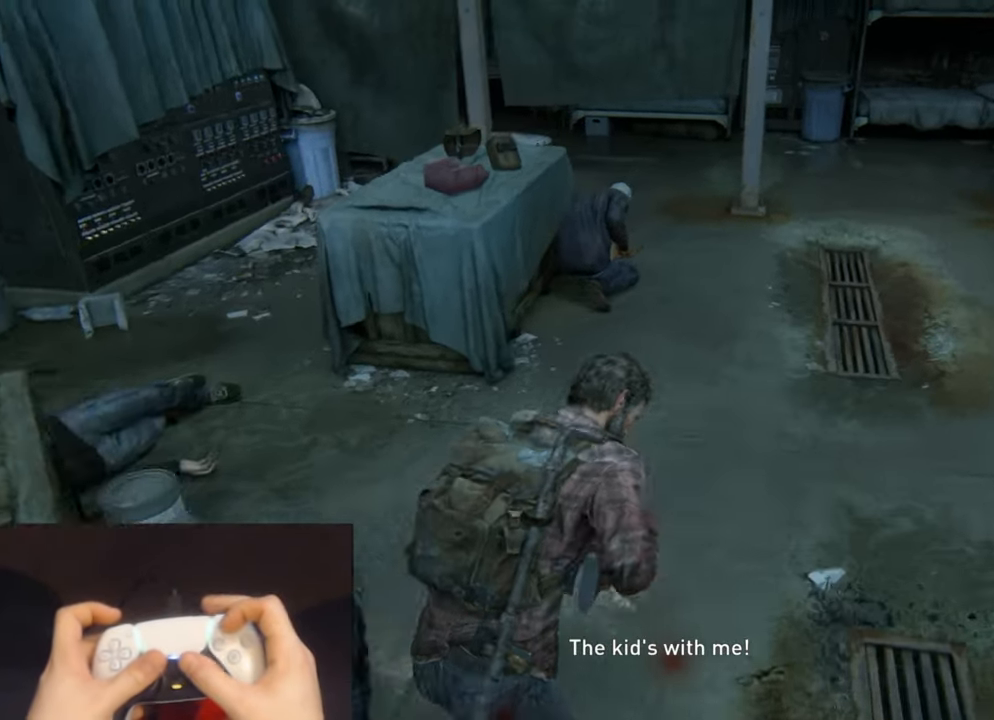
{"buttons": ["L2"], "left_stick": "up", "right_stick": "center", "events": [[67, "R1", "up"], [67, "TRIANGLE", "up"], [84, "right_stick", "down"], [167, "R1", "down"], [167, "TRIANGLE", "down"], [250, "TRIANGLE", "up"], [267, "R1", "up"], [367, "R1", "down"], [384, "TRIANGLE", "down"], [400, "left_stick", "up"], [467, "R1", "up"], [467, "TRIANGLE", "up"], [500, "right_stick", "center"]]}
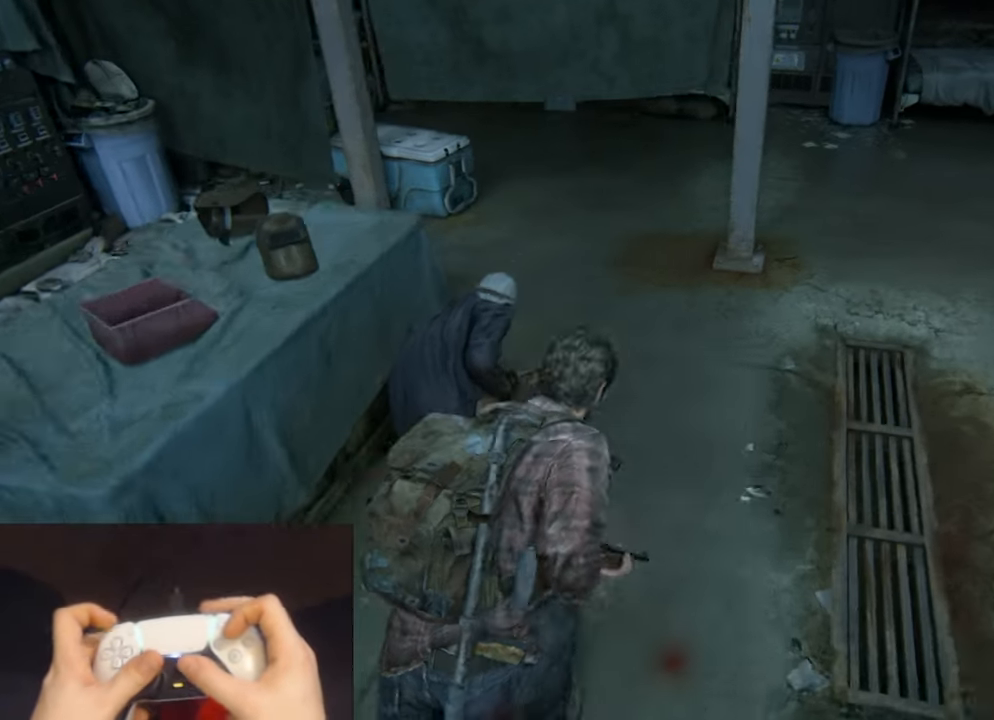
{"buttons": ["L2"], "left_stick": "up", "right_stick": "down", "events": [[67, "R1", "down"], [150, "DPAD_RIGHT", "down"], [184, "R1", "up"], [200, "right_stick", "down"], [250, "DPAD_RIGHT", "up"], [350, "R1", "down"], [434, "TRIANGLE", "down"], [500, "R1", "up"], [500, "TRIANGLE", "up"]]}
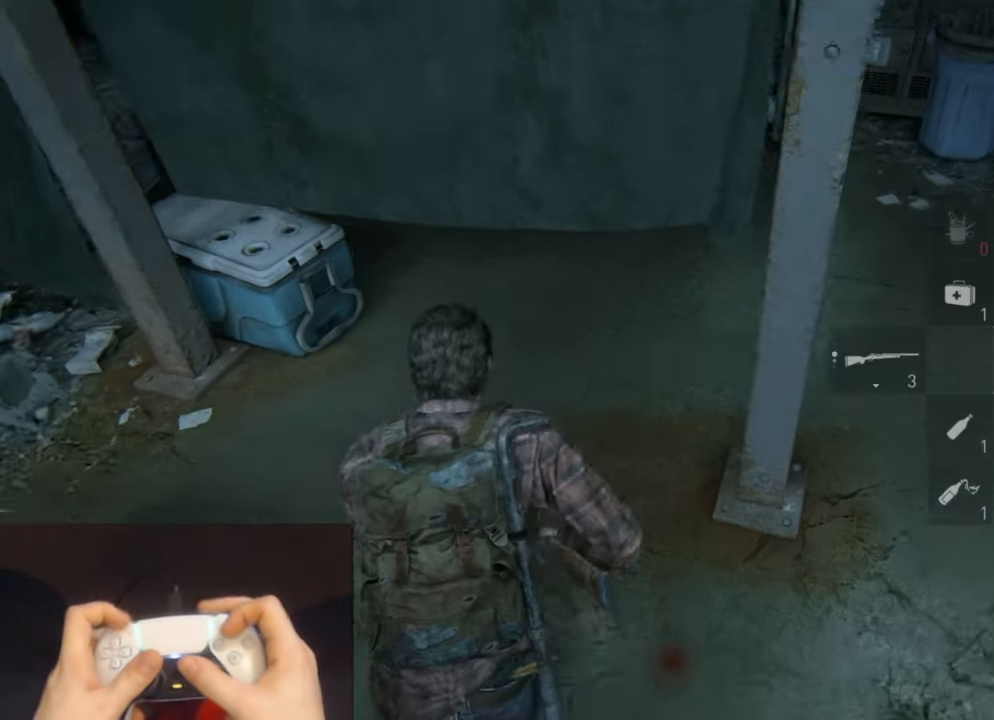
{"buttons": ["TRIANGLE", "L2", "R1"], "left_stick": "down-left", "right_stick": "left", "events": [[84, "R1", "down"], [100, "TRIANGLE", "down"], [184, "R1", "up"], [184, "TRIANGLE", "up"], [284, "TRIANGLE", "down"], [300, "R1", "down"], [367, "right_stick", "left"], [384, "R1", "up"], [384, "TRIANGLE", "up"], [434, "left_stick", "down-left"], [467, "TRIANGLE", "down"], [484, "R1", "down"]]}
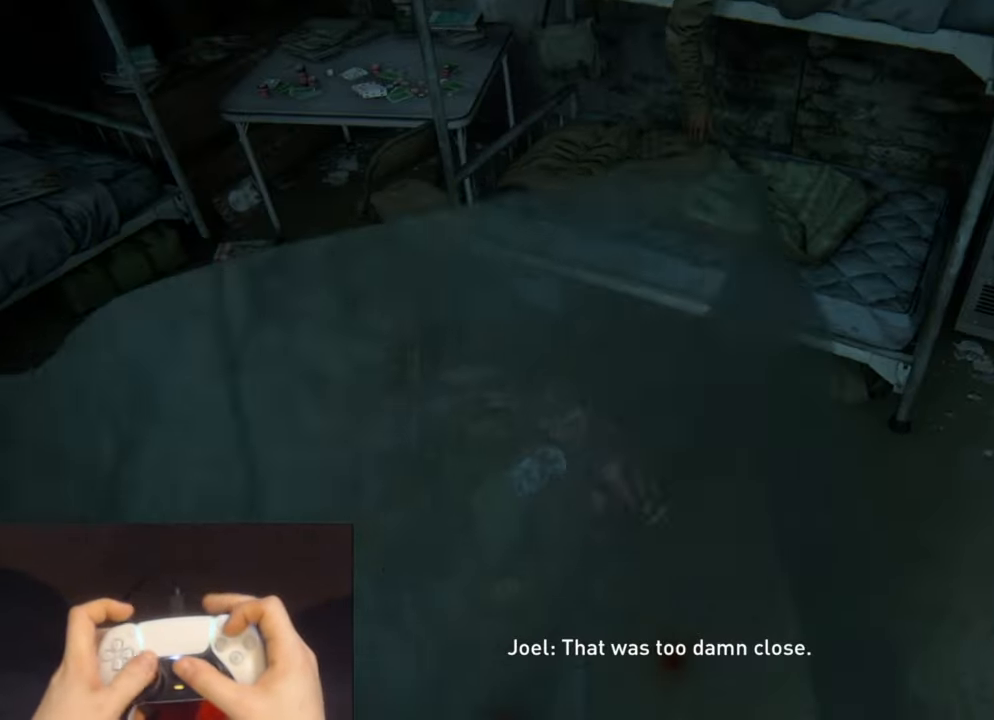
{"buttons": ["L2"], "left_stick": "down-left", "right_stick": "left", "events": [[67, "R1", "up"], [84, "TRIANGLE", "up"], [167, "TRIANGLE", "down"], [184, "R1", "down"], [267, "TRIANGLE", "up"], [284, "R1", "up"], [367, "TRIANGLE", "down"], [384, "R1", "down"], [467, "R1", "up"], [484, "TRIANGLE", "up"]]}
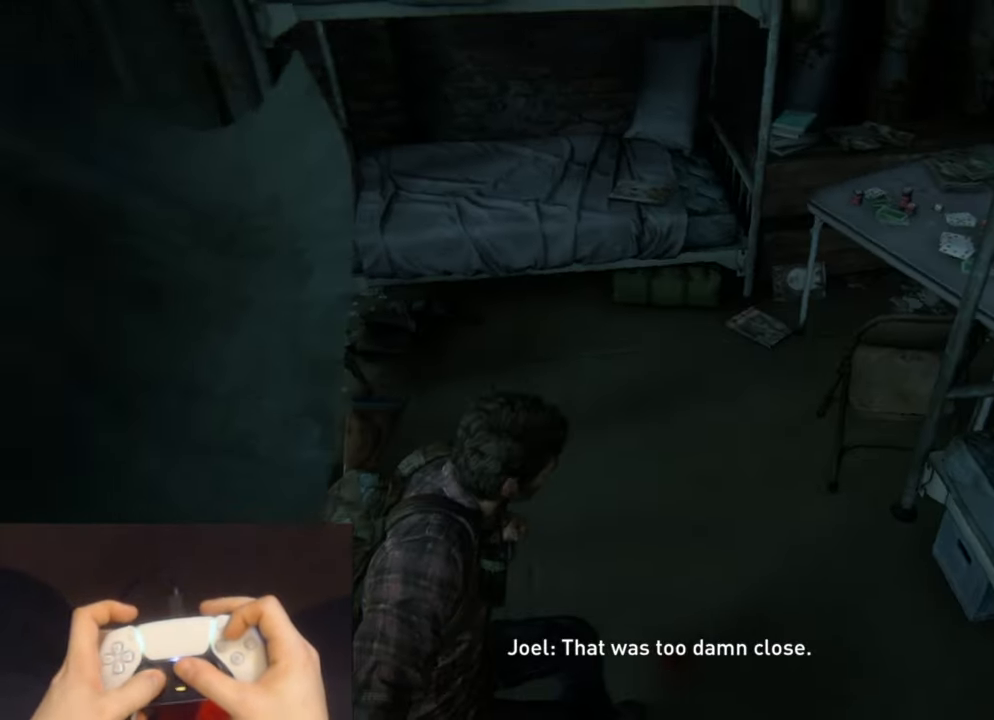
{"buttons": ["L2"], "left_stick": "up", "right_stick": "center", "events": [[50, "TRIANGLE", "down"], [50, "right_stick", "up-left"], [67, "R1", "down"], [84, "left_stick", "left"], [184, "R1", "up"], [184, "TRIANGLE", "up"], [200, "right_stick", "center"], [234, "left_stick", "up-left"], [300, "R1", "down"], [334, "TRIANGLE", "down"], [384, "left_stick", "up"], [400, "TRIANGLE", "up"], [417, "R1", "up"]]}
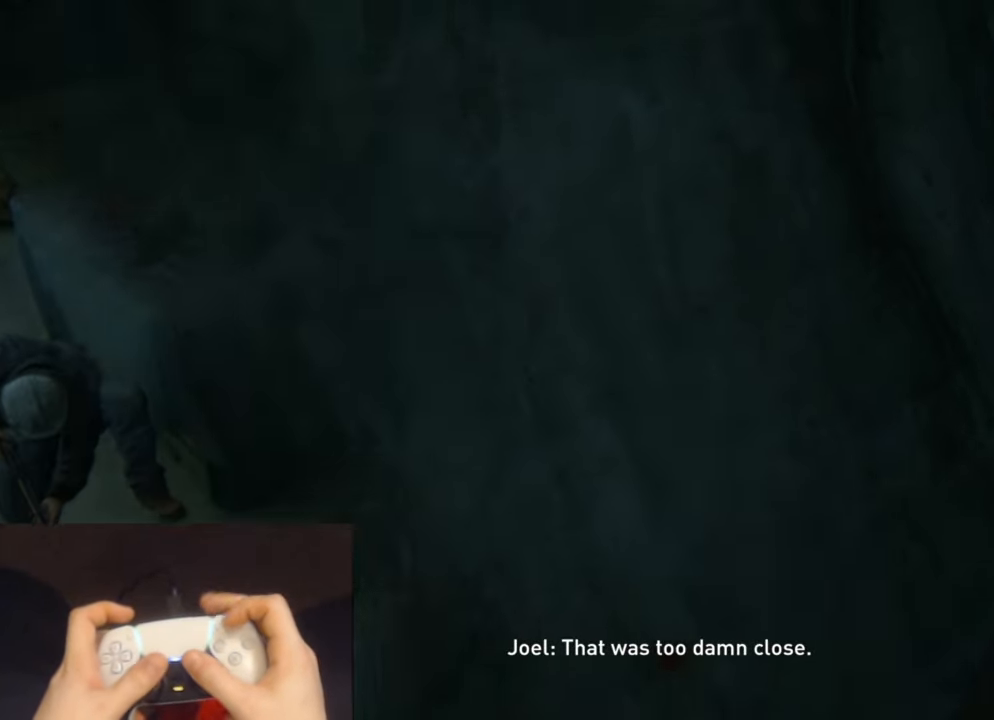
{"buttons": ["L2", "R1"], "left_stick": "up", "right_stick": "left", "events": [[34, "R1", "down"], [100, "right_stick", "left"], [150, "R1", "up"], [250, "R1", "down"], [350, "R1", "up"], [450, "R1", "down"]]}
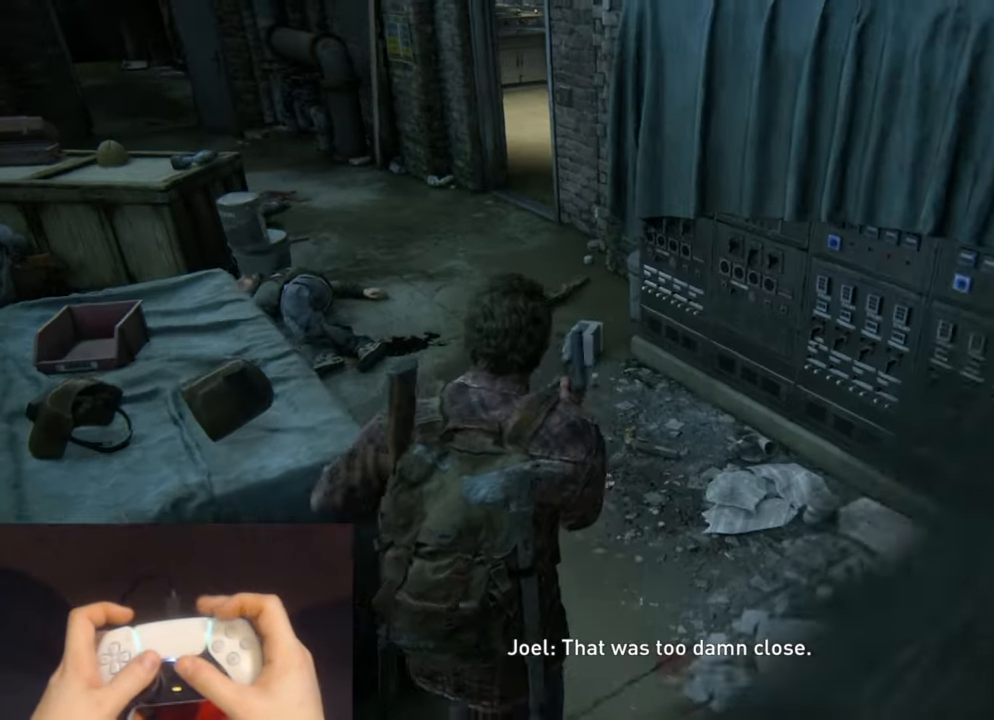
{"buttons": ["L2"], "left_stick": "up", "right_stick": "left", "events": [[50, "R1", "up"], [167, "R1", "down"], [250, "R1", "up"], [367, "R1", "down"], [484, "R1", "up"]]}
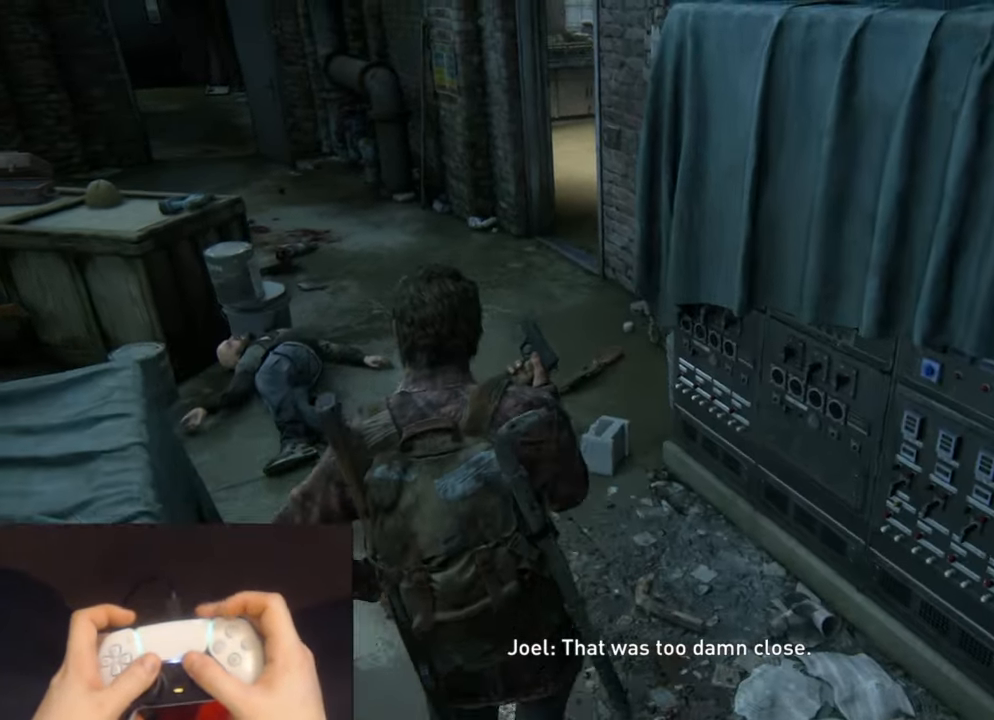
{"buttons": ["L2", "R1"], "left_stick": "up-left", "right_stick": "up-right", "events": [[33, "left_stick", "up-left"], [33, "right_stick", "center"], [83, "R1", "down"], [150, "right_stick", "up-right"], [183, "R1", "up"], [300, "R1", "down"], [350, "right_stick", "up"], [400, "R1", "up"], [466, "right_stick", "up-right"], [483, "R1", "down"]]}
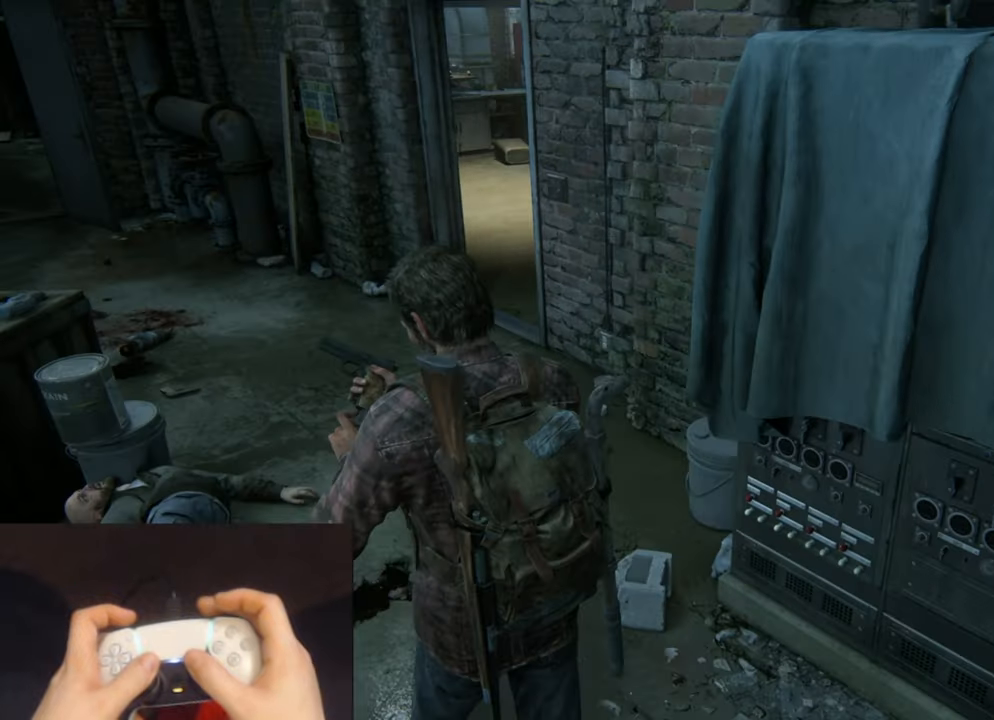
{"buttons": ["L2"], "left_stick": "up-left", "right_stick": "center", "events": [[16, "right_stick", "right"], [66, "right_stick", "up-right"], [133, "R1", "up"], [200, "right_stick", "center"], [350, "R3", "down"], [450, "R3", "up"]]}
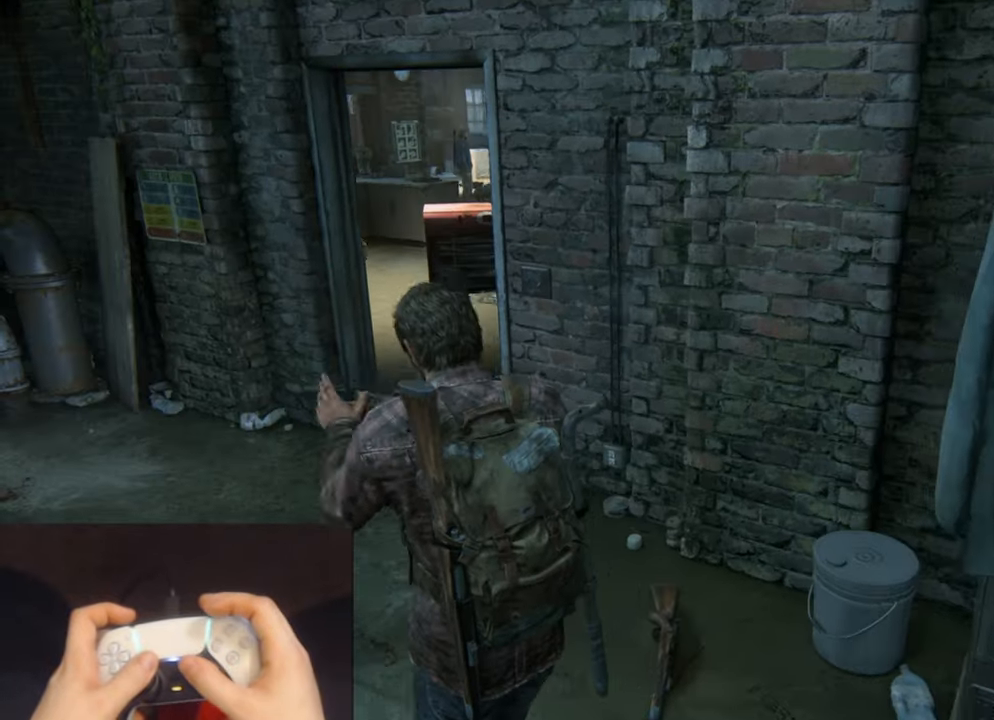
{"buttons": ["L2"], "left_stick": "up-left", "right_stick": "right", "events": [[33, "R3", "down"], [133, "R3", "up"], [200, "R3", "down"], [283, "R3", "up"], [366, "R3", "down"], [450, "R3", "up"], [483, "right_stick", "right"]]}
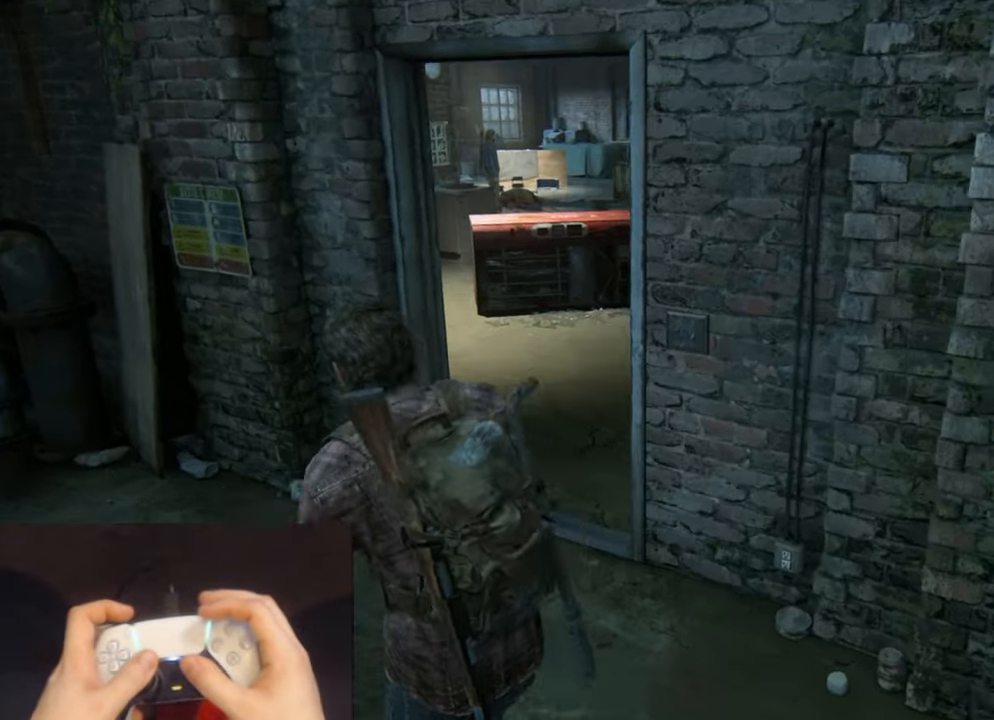
{"buttons": ["START"], "left_stick": "center", "right_stick": "center", "events": [[133, "right_stick", "center"], [333, "L2", "up"], [333, "left_stick", "center"], [366, "START", "down"]]}
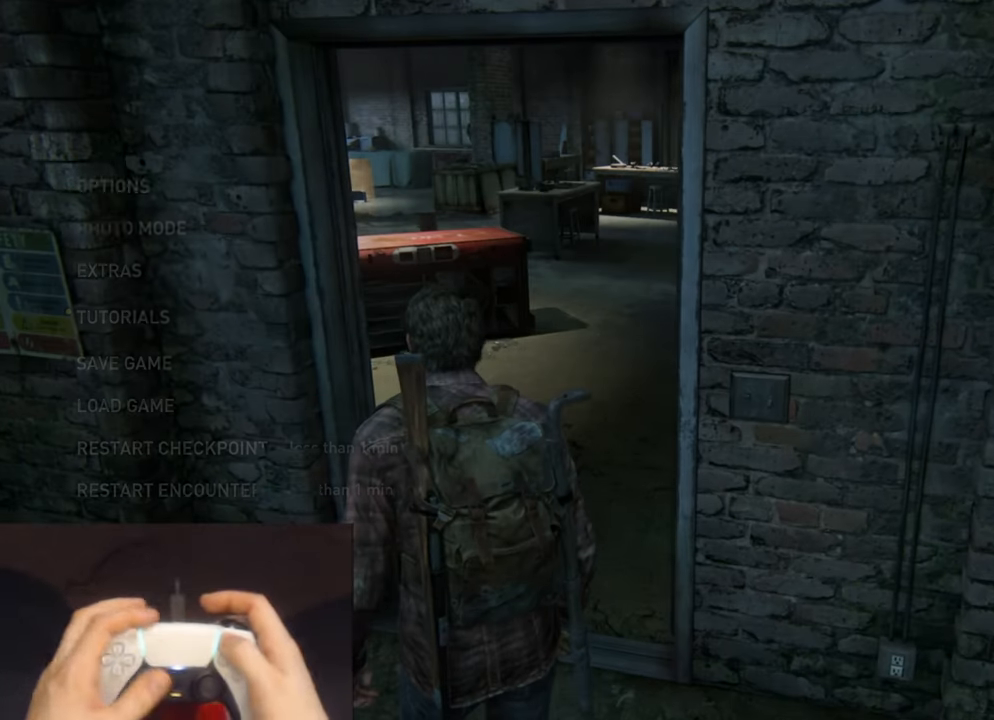
{"buttons": [], "left_stick": "center", "right_stick": "center", "events": [[16, "START", "up"]]}
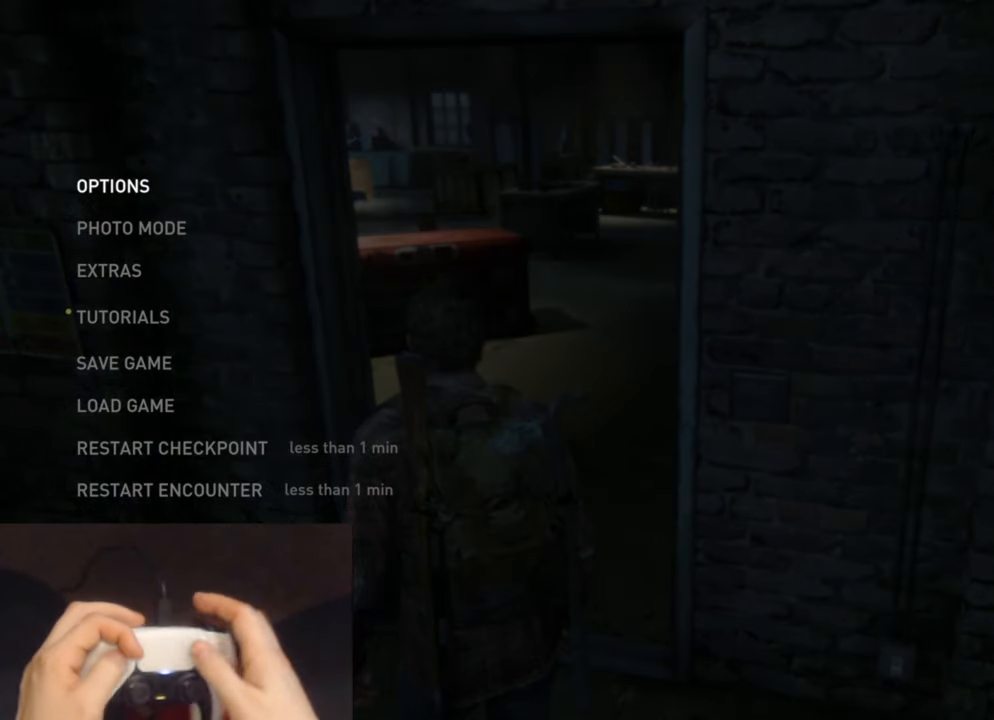
{"buttons": [], "left_stick": "center", "right_stick": "center", "events": []}
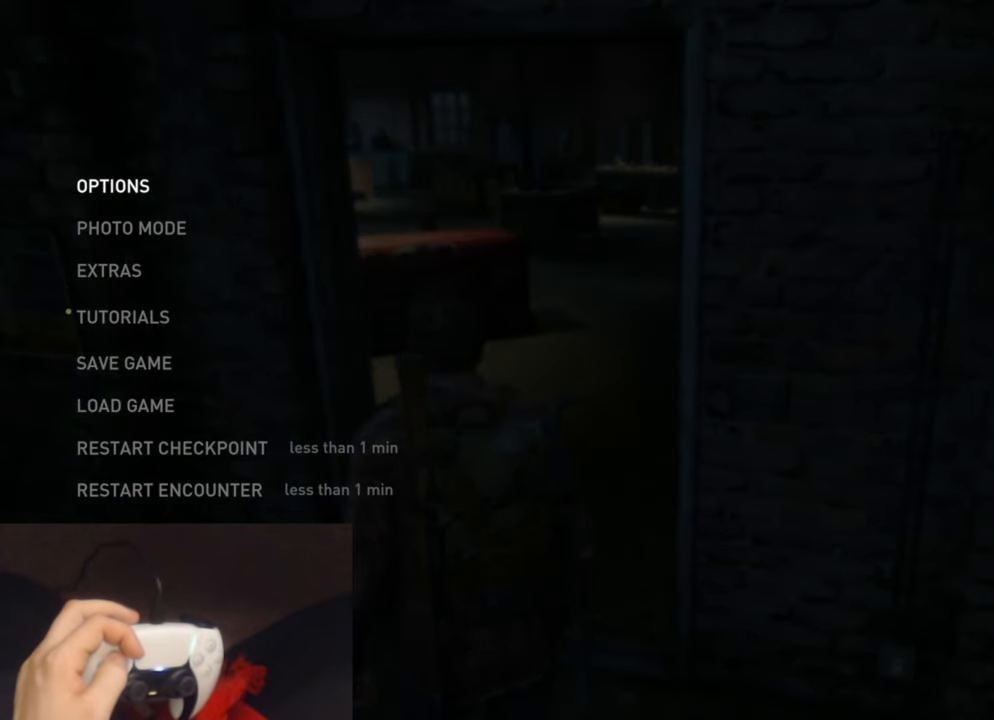
{"buttons": [], "left_stick": "center", "right_stick": "center", "events": []}
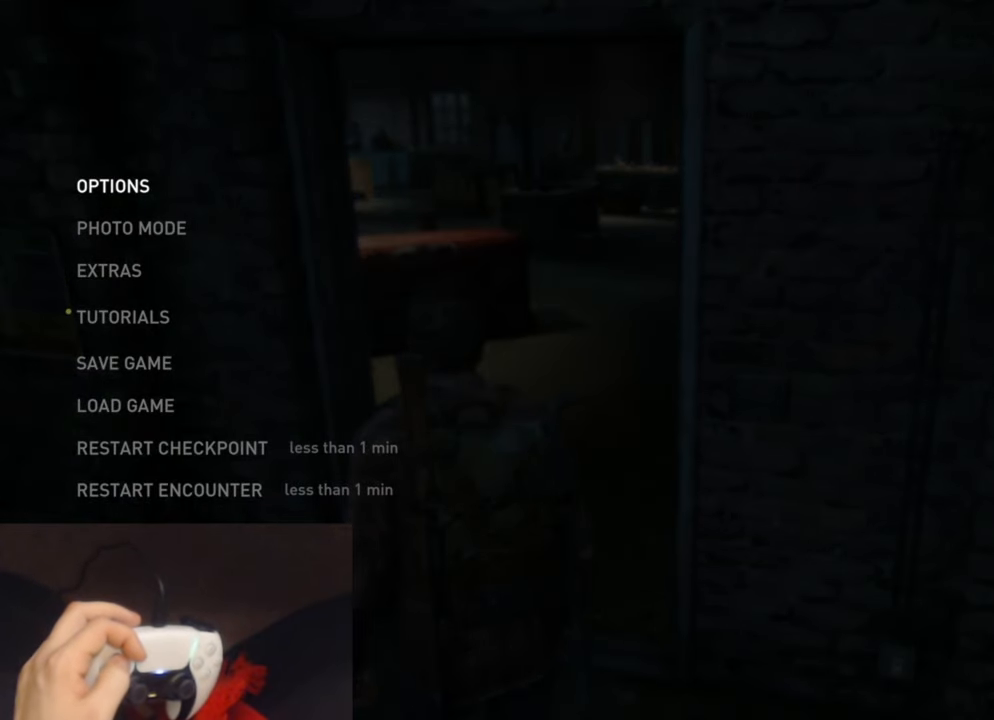
{"buttons": [], "left_stick": "center", "right_stick": "center", "events": []}
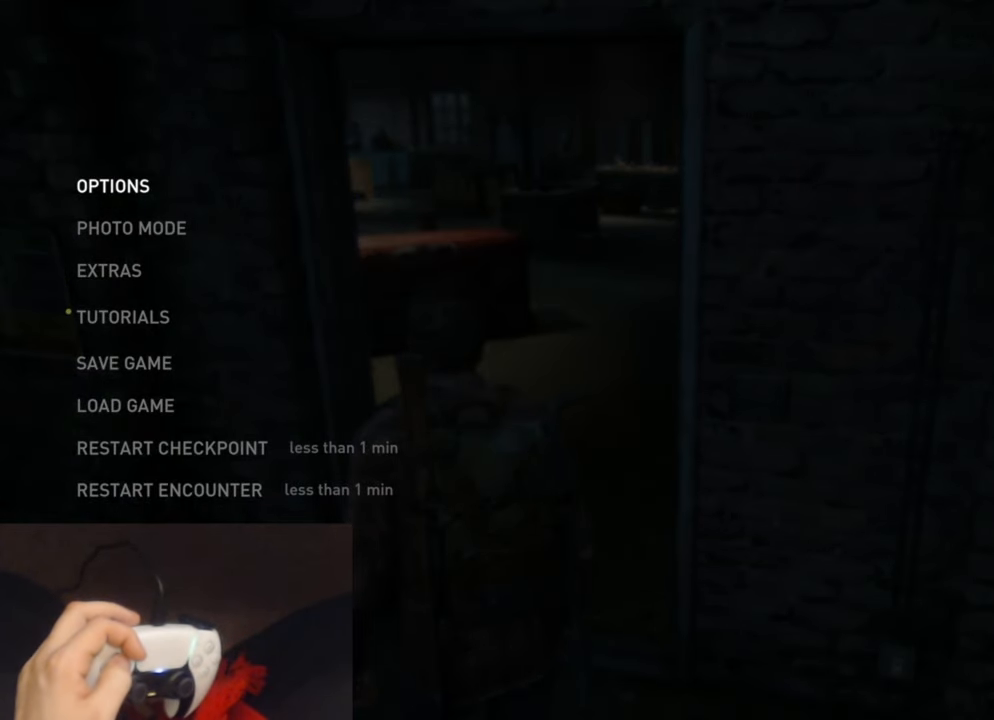
{"buttons": [], "left_stick": "center", "right_stick": "center", "events": []}
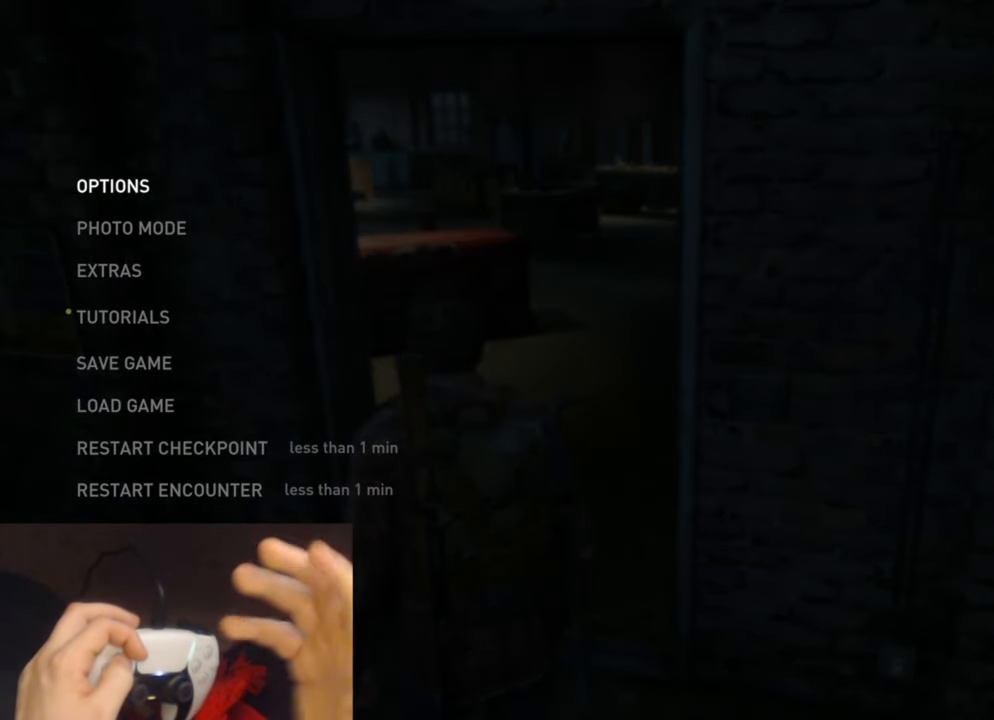
{"buttons": [], "left_stick": "center", "right_stick": "center", "events": []}
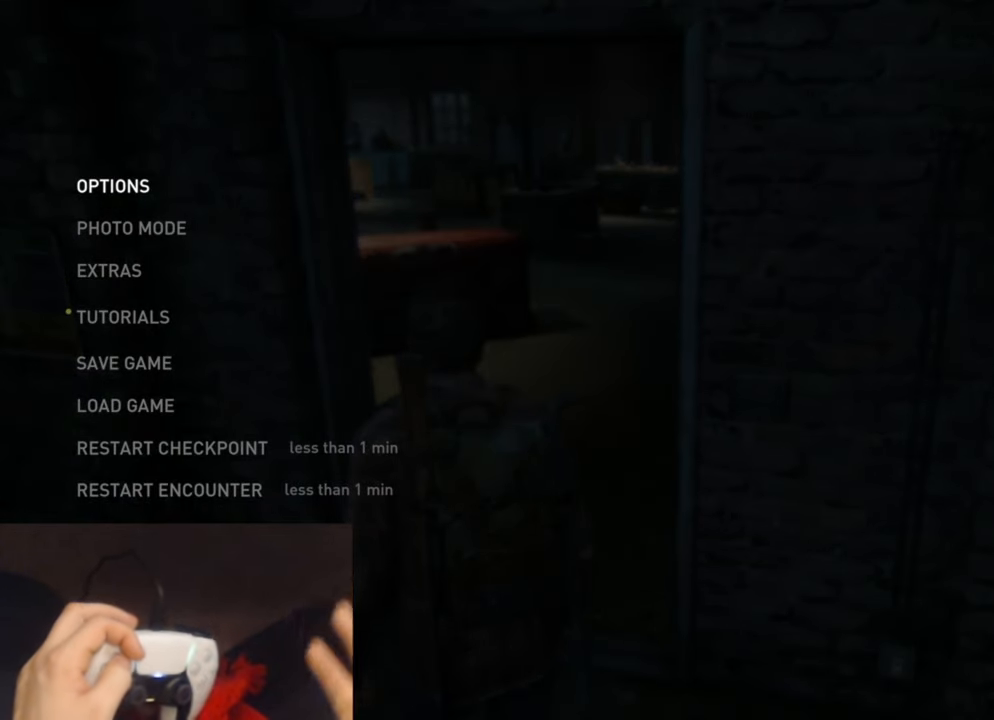
{"buttons": ["DPAD_UP"], "left_stick": "center", "right_stick": "center", "events": [[417, "DPAD_UP", "down"]]}
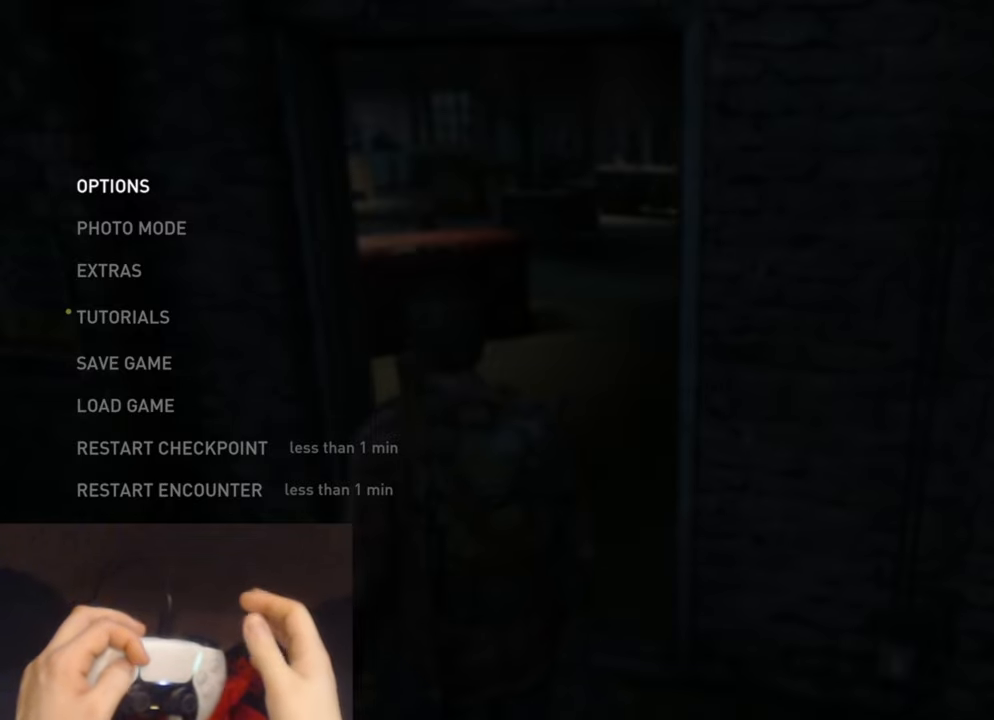
{"buttons": [], "left_stick": "center", "right_stick": "center", "events": [[50, "DPAD_UP", "up"], [117, "DPAD_UP", "down"], [233, "DPAD_UP", "up"], [300, "DPAD_UP", "down"], [417, "DPAD_UP", "up"]]}
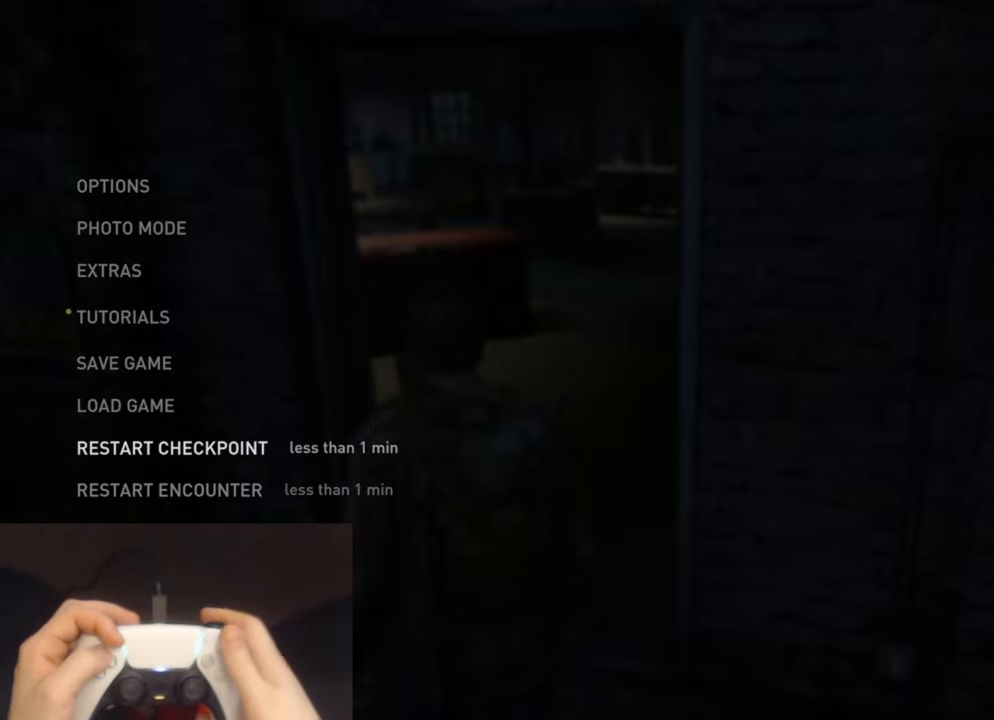
{"buttons": [], "left_stick": "center", "right_stick": "center", "events": [[117, "DPAD_UP", "down"], [233, "DPAD_UP", "up"]]}